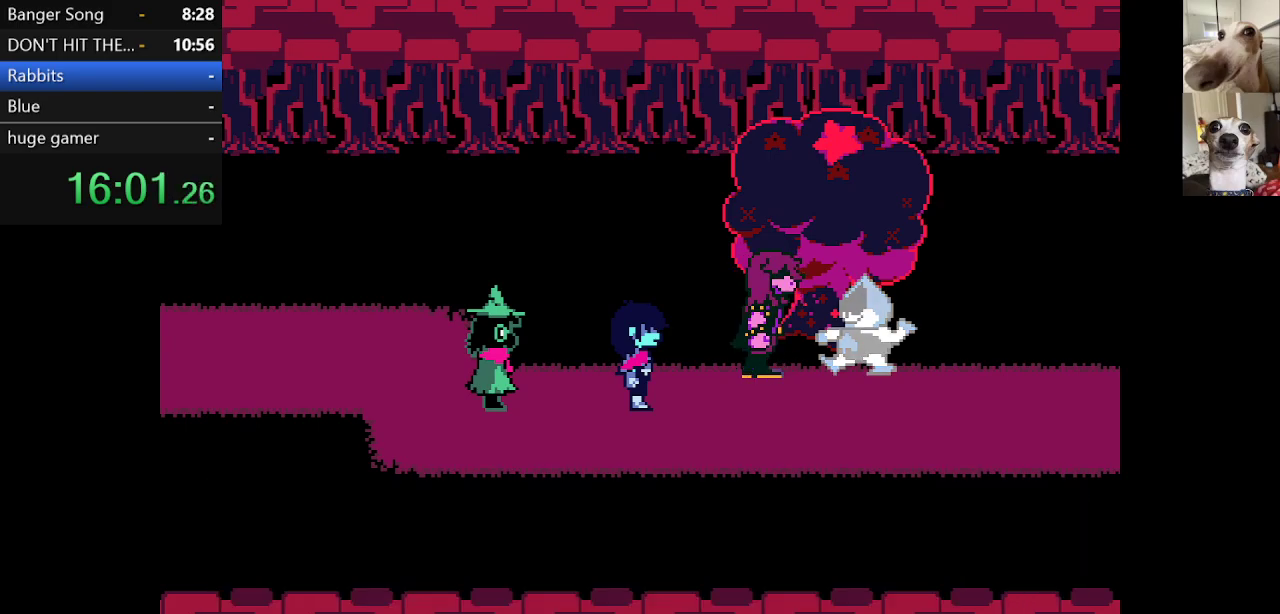
Gameplay with keyboard; each line is a JSON object with the keys held at the frame after it. "events" lists presses ("down") and releases ("up") of "c", "ctrl", "down", "escape", "left", "return", "right", "shift", "up", "x" and "z" between this image and that frame as [ms after this image, input, new state], when the widget could be followed in between. No other keys are recorded. Mouse input is not recorded.
{"keys": ["c", "right", "x"], "events": []}
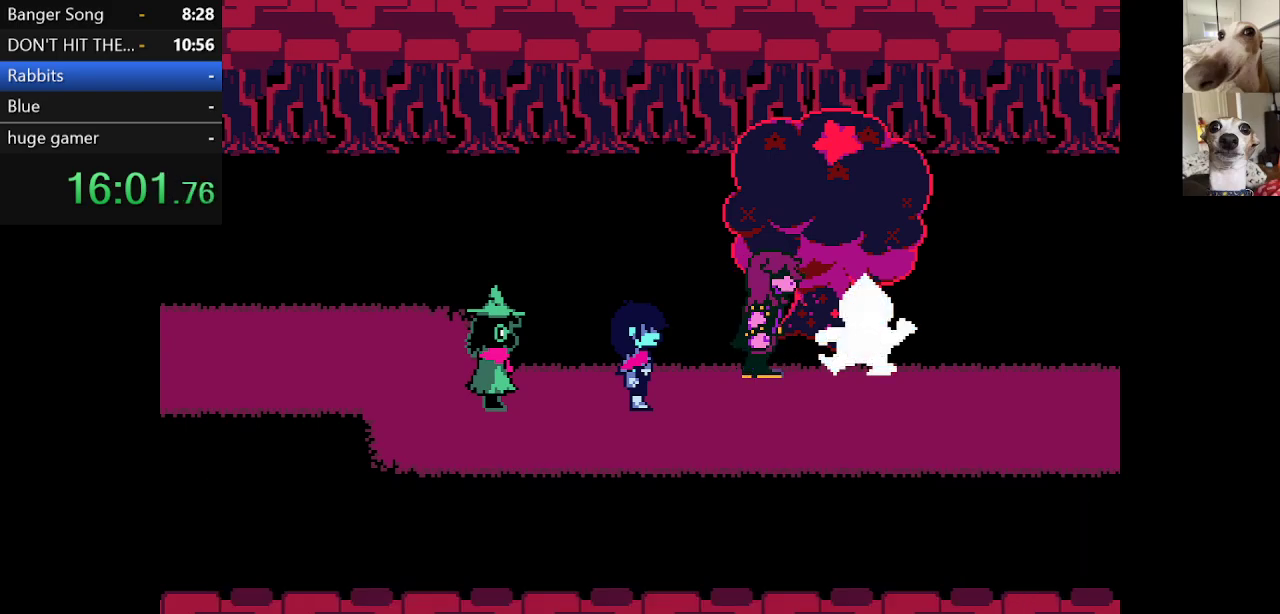
{"keys": ["c", "right", "x"], "events": []}
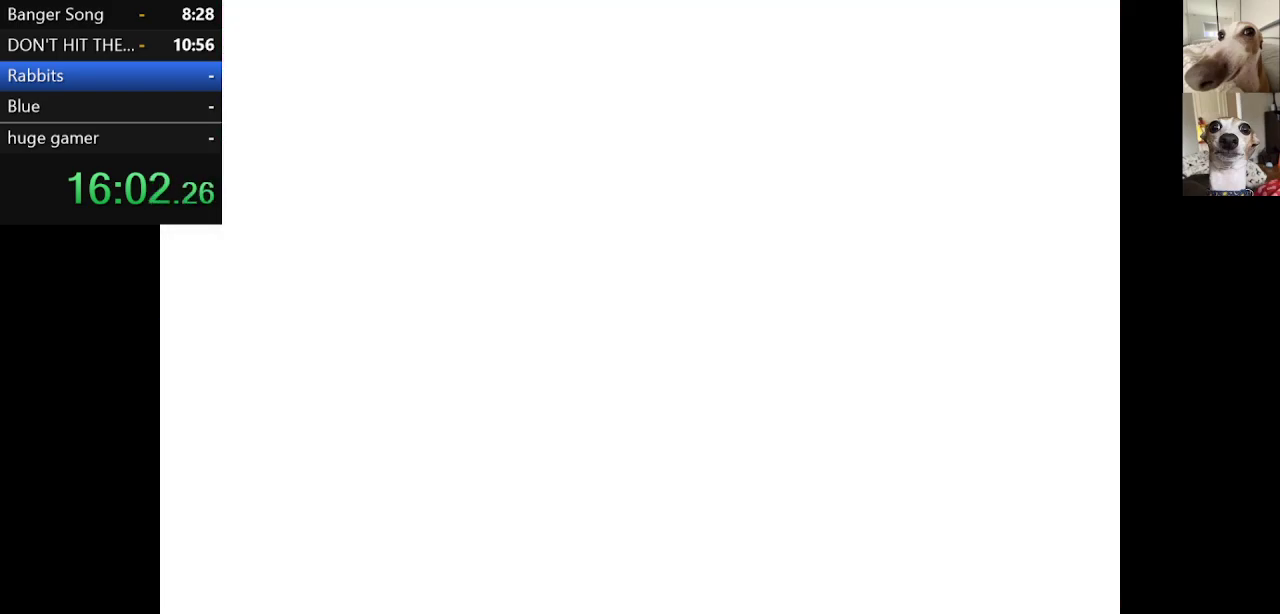
{"keys": ["c", "right", "x"], "events": []}
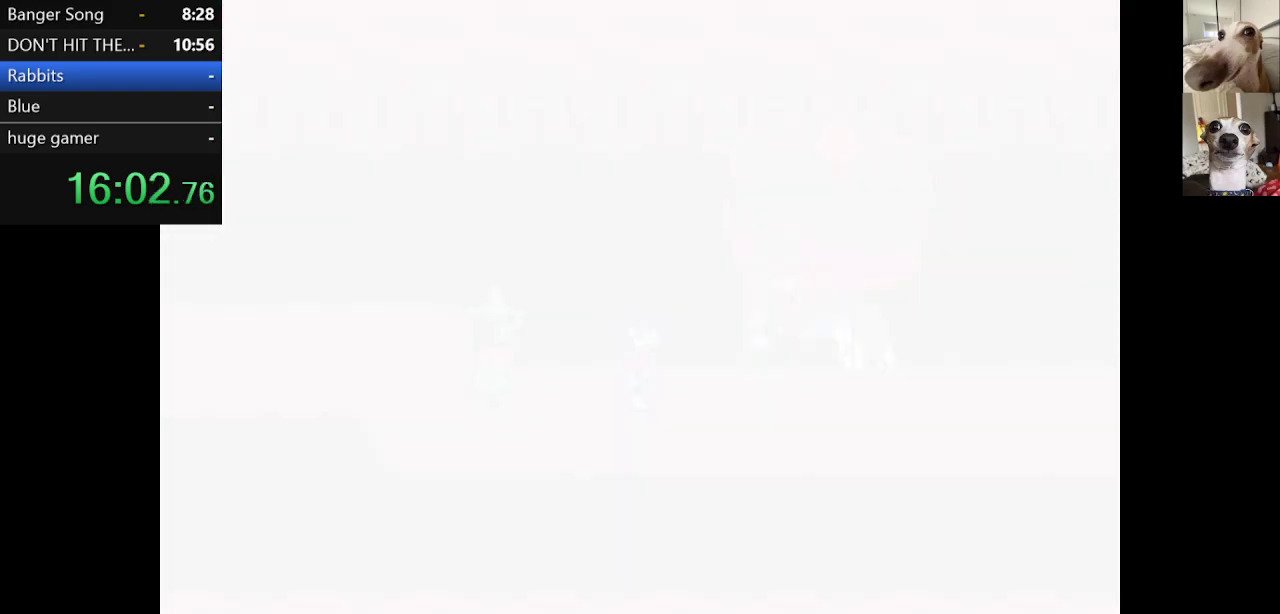
{"keys": ["c", "right", "x"], "events": []}
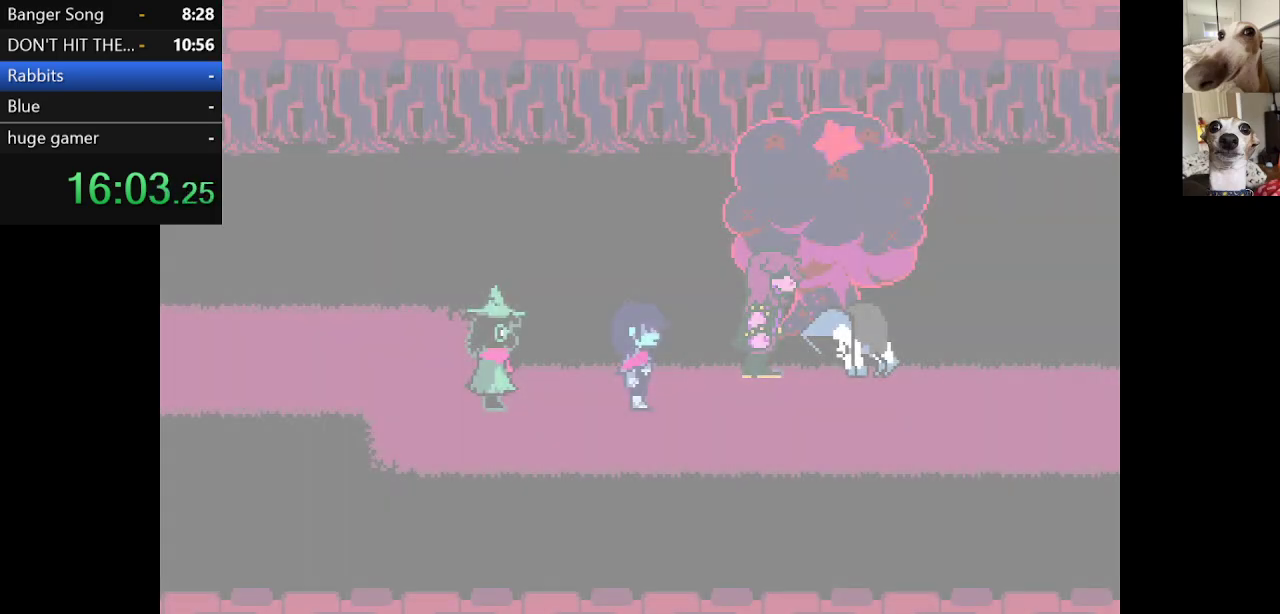
{"keys": ["c", "right", "x"], "events": []}
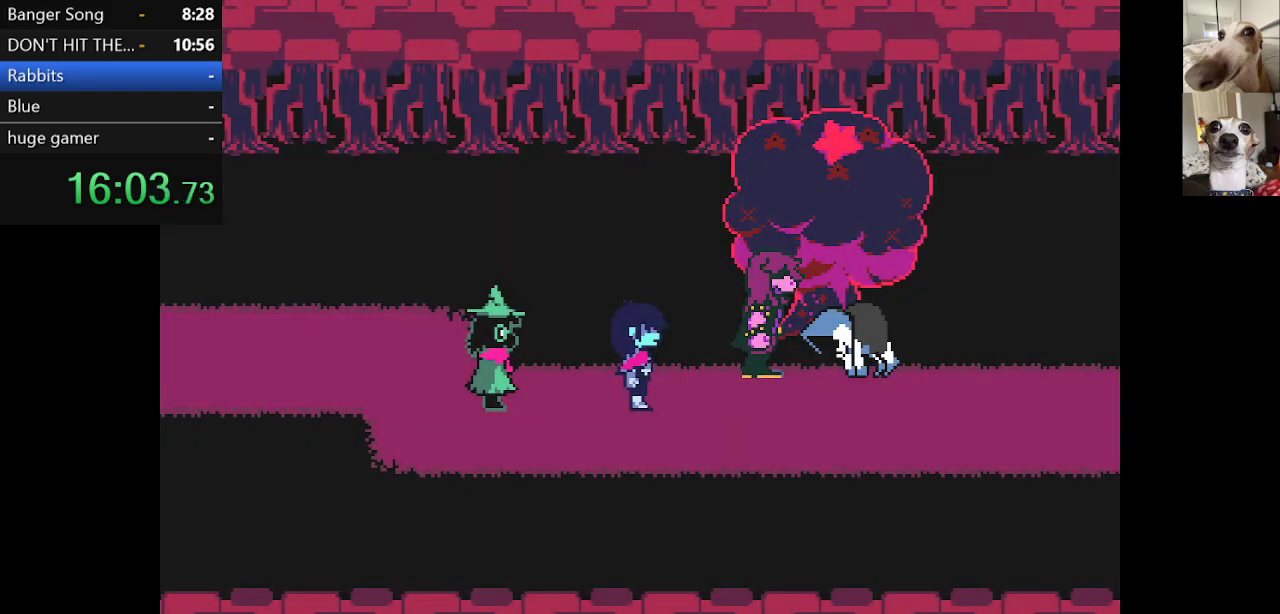
{"keys": ["c", "right", "x"], "events": []}
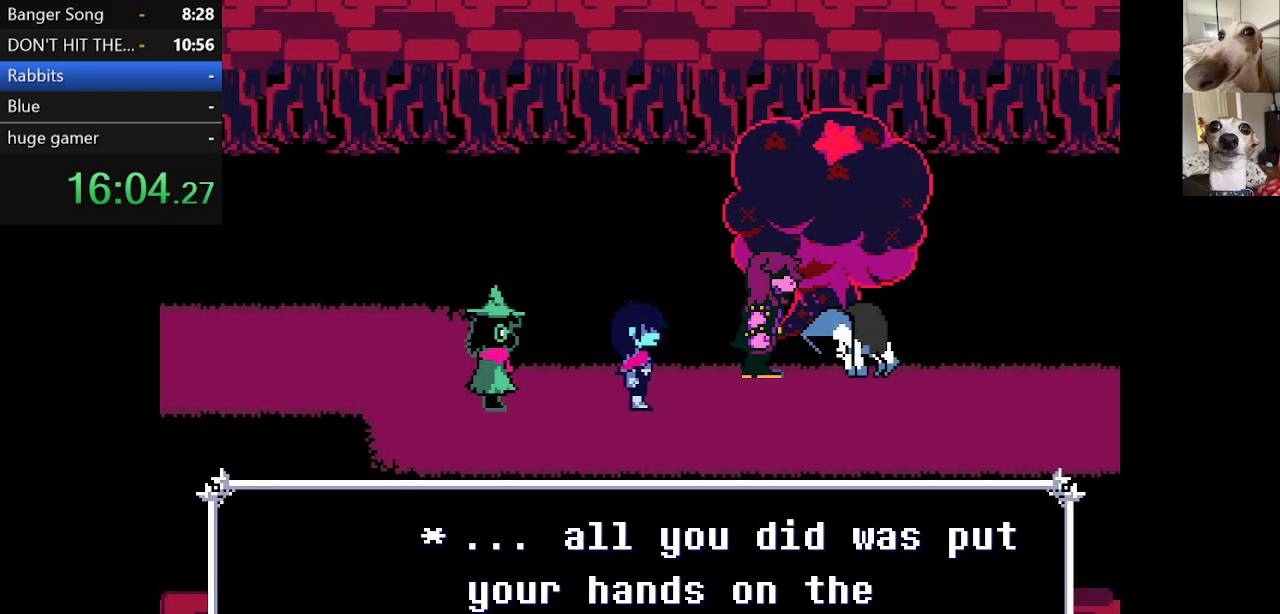
{"keys": ["c", "right", "x"], "events": []}
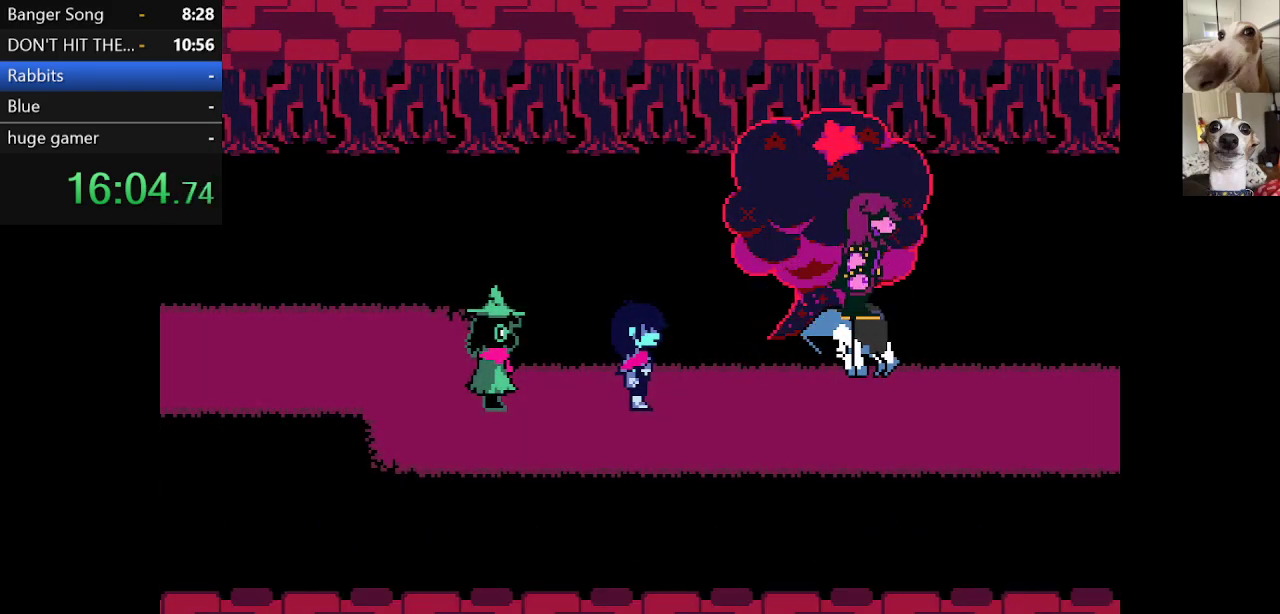
{"keys": ["c", "right", "x"], "events": []}
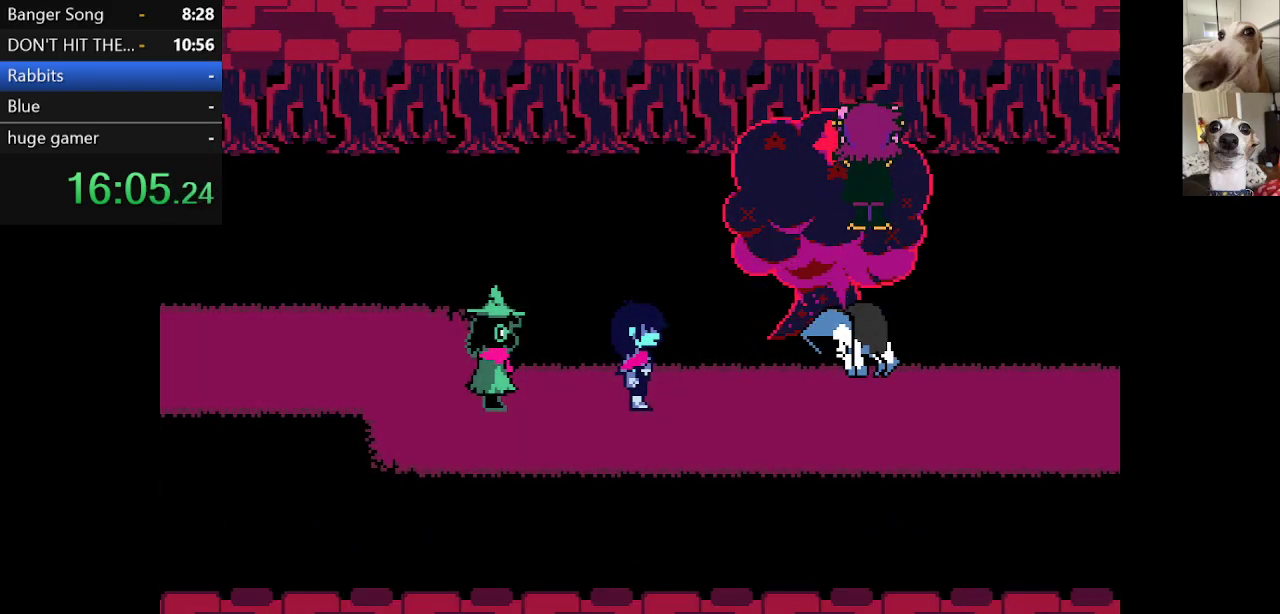
{"keys": ["c", "right", "x"], "events": []}
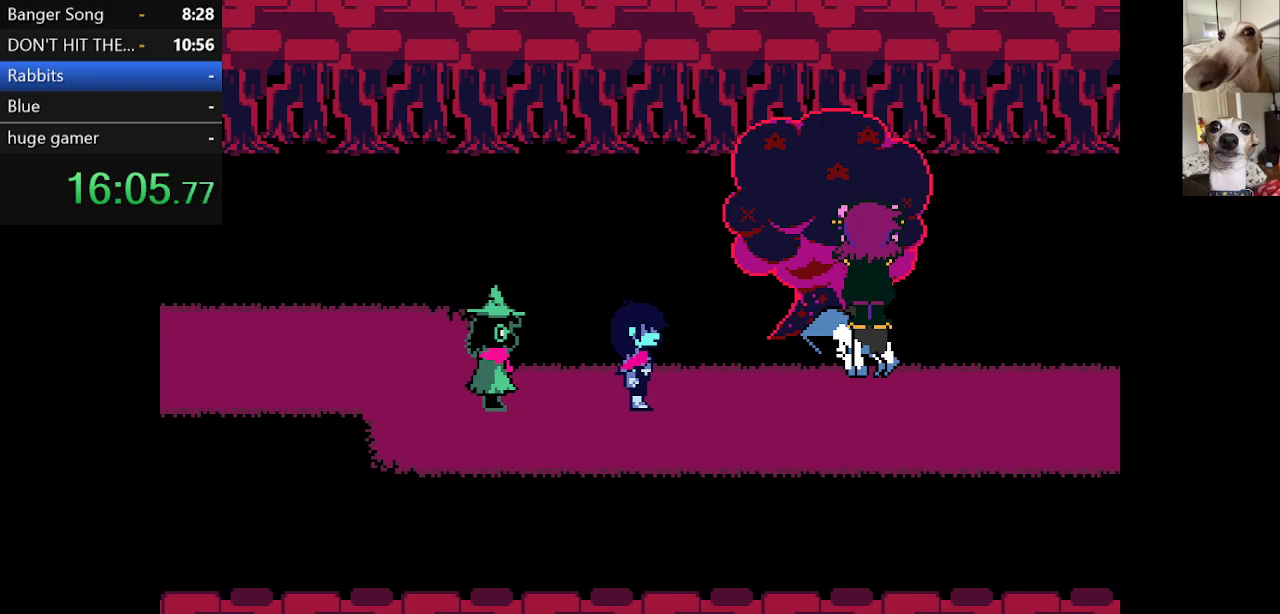
{"keys": ["c", "x"], "events": [[100, "right", "up"]]}
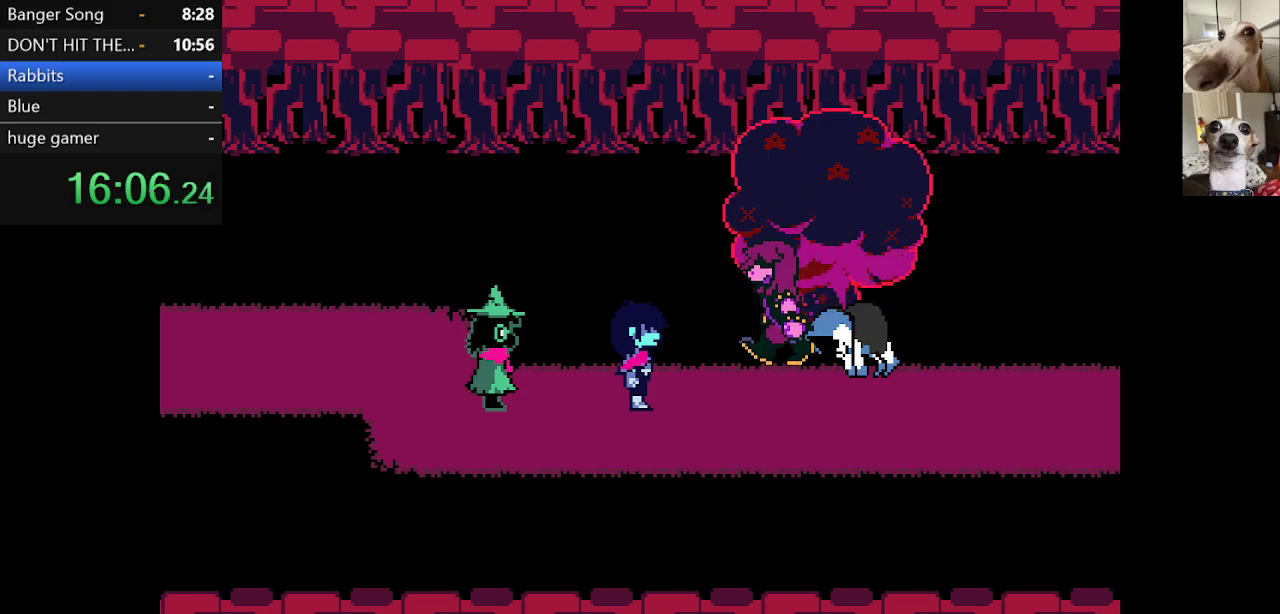
{"keys": ["c", "x"], "events": []}
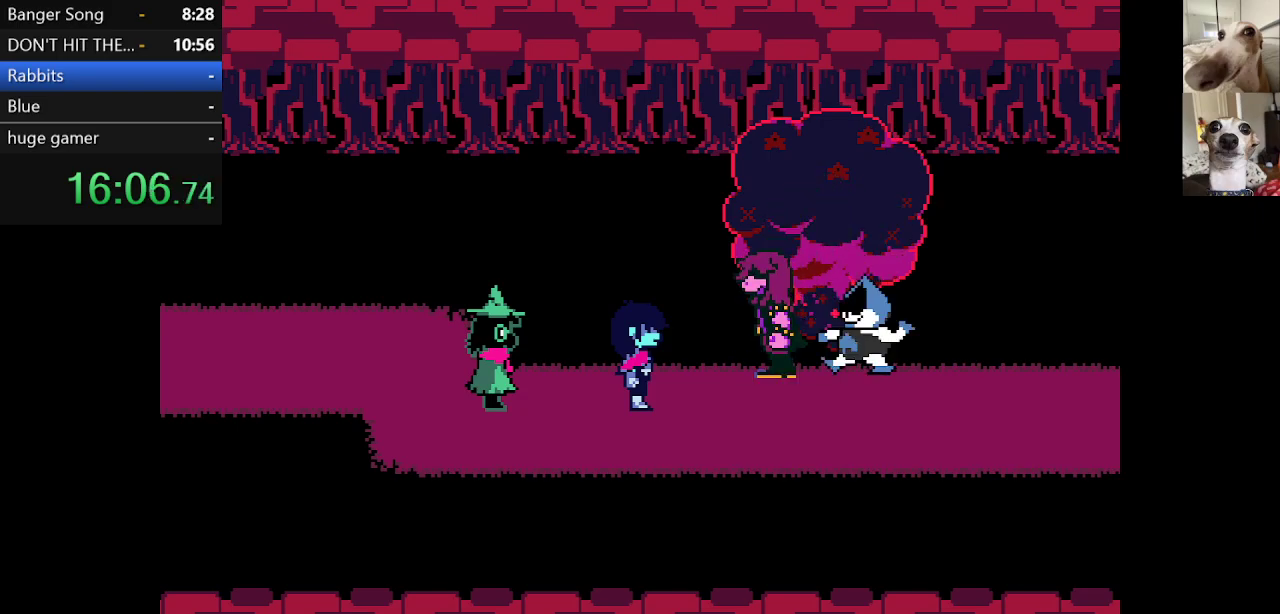
{"keys": ["c", "right", "x"], "events": [[367, "right", "down"]]}
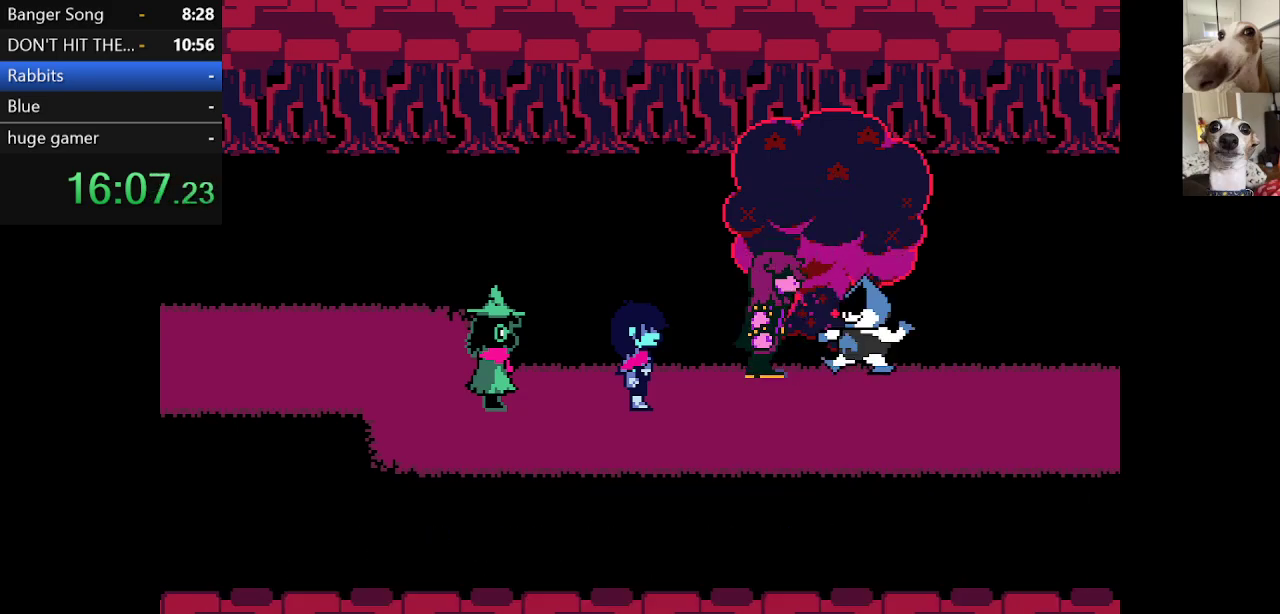
{"keys": ["c", "right", "x"], "events": []}
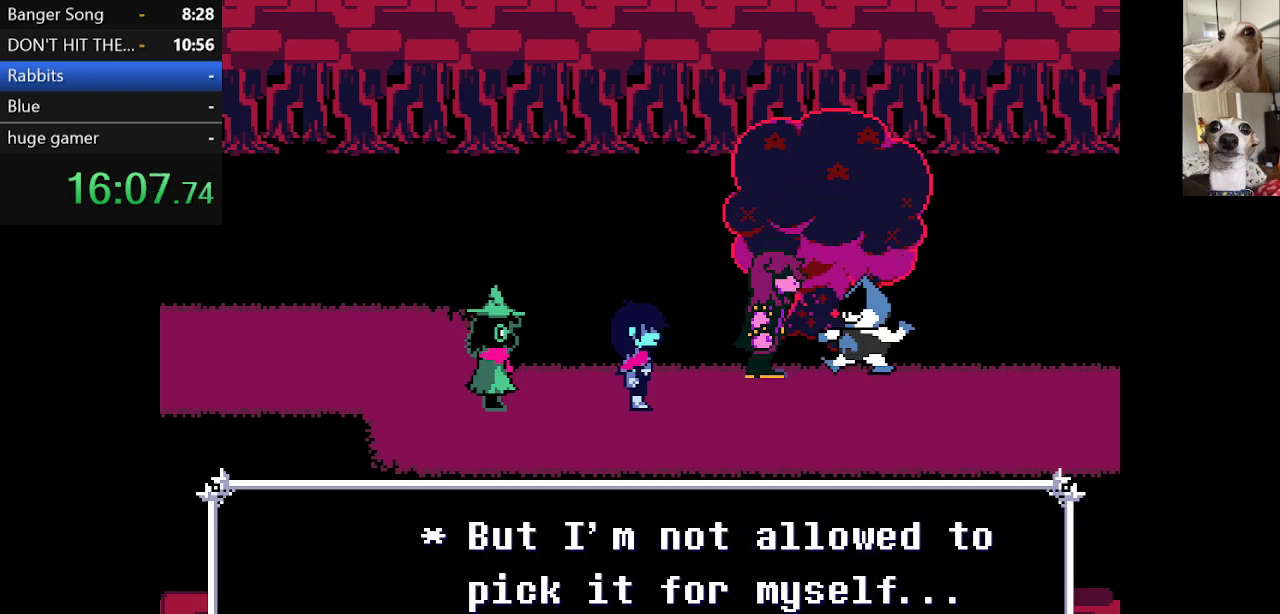
{"keys": ["c", "x"], "events": [[233, "right", "up"]]}
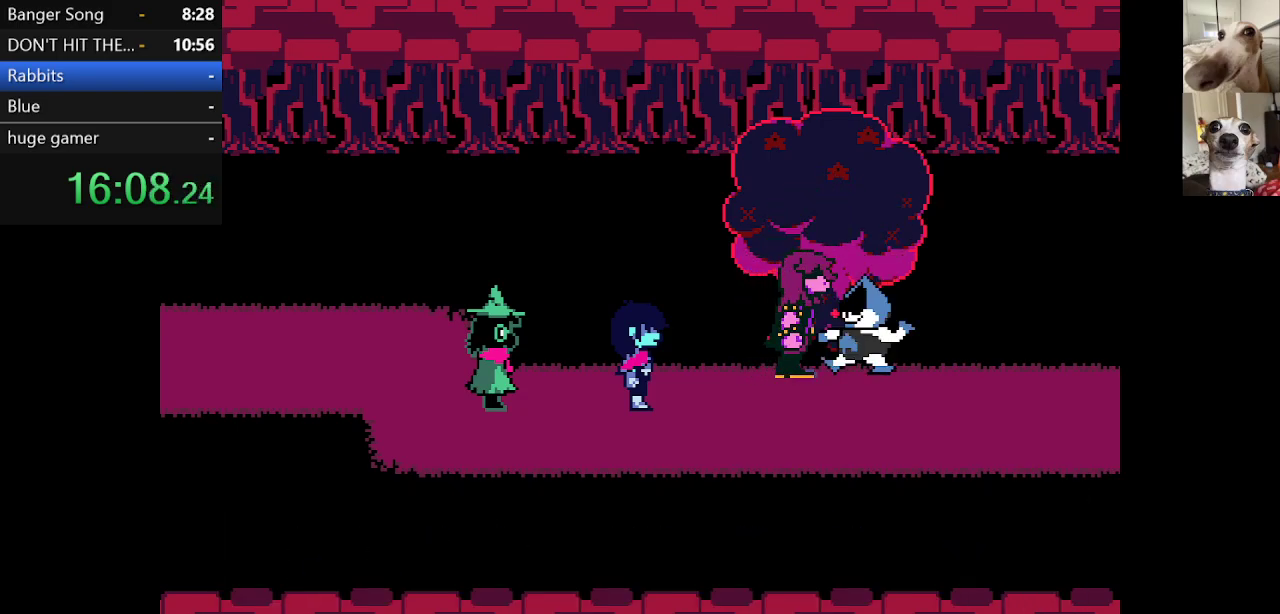
{"keys": ["c", "x"], "events": []}
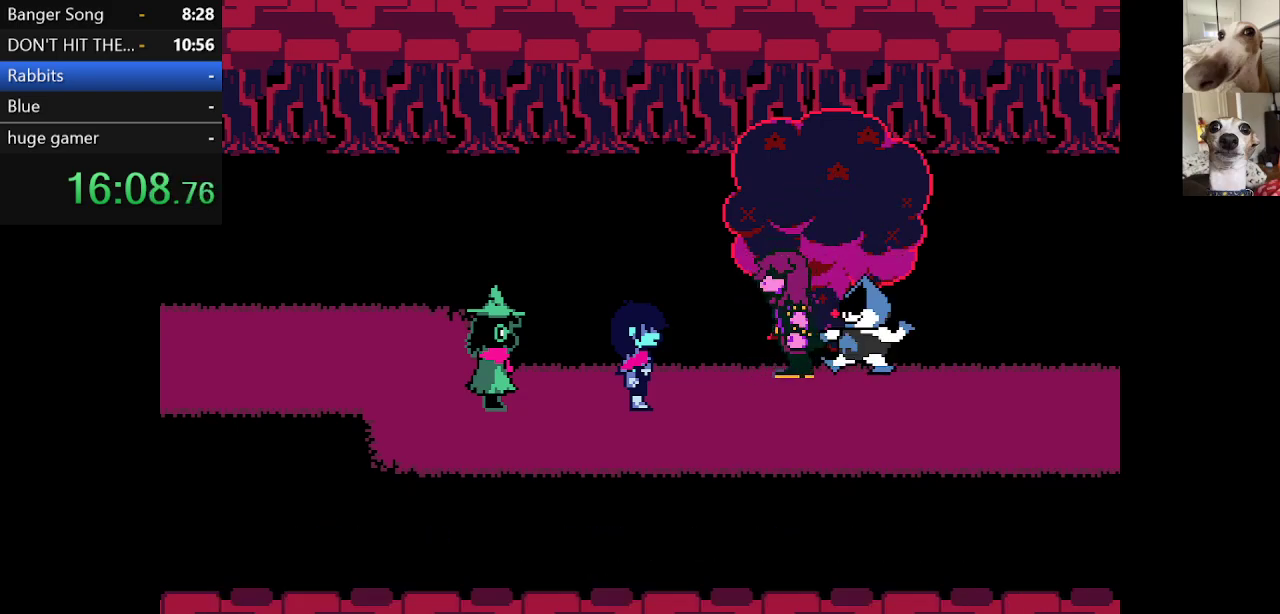
{"keys": ["c", "right", "x"], "events": [[67, "right", "down"]]}
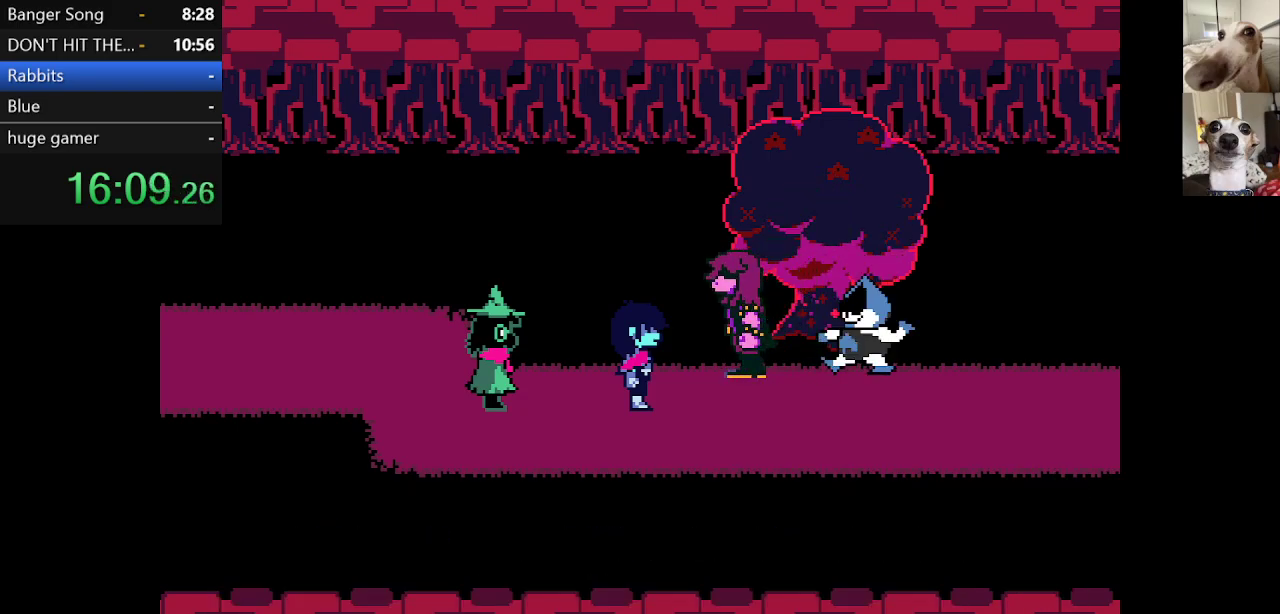
{"keys": ["c", "right", "x"], "events": []}
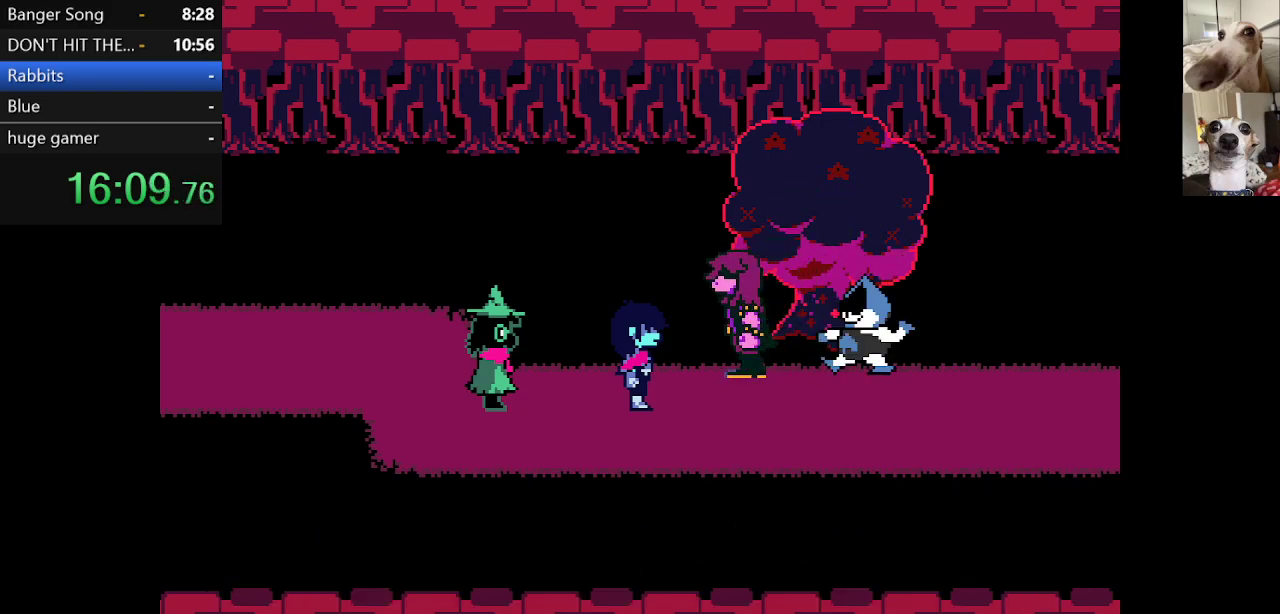
{"keys": ["c", "right", "x"], "events": []}
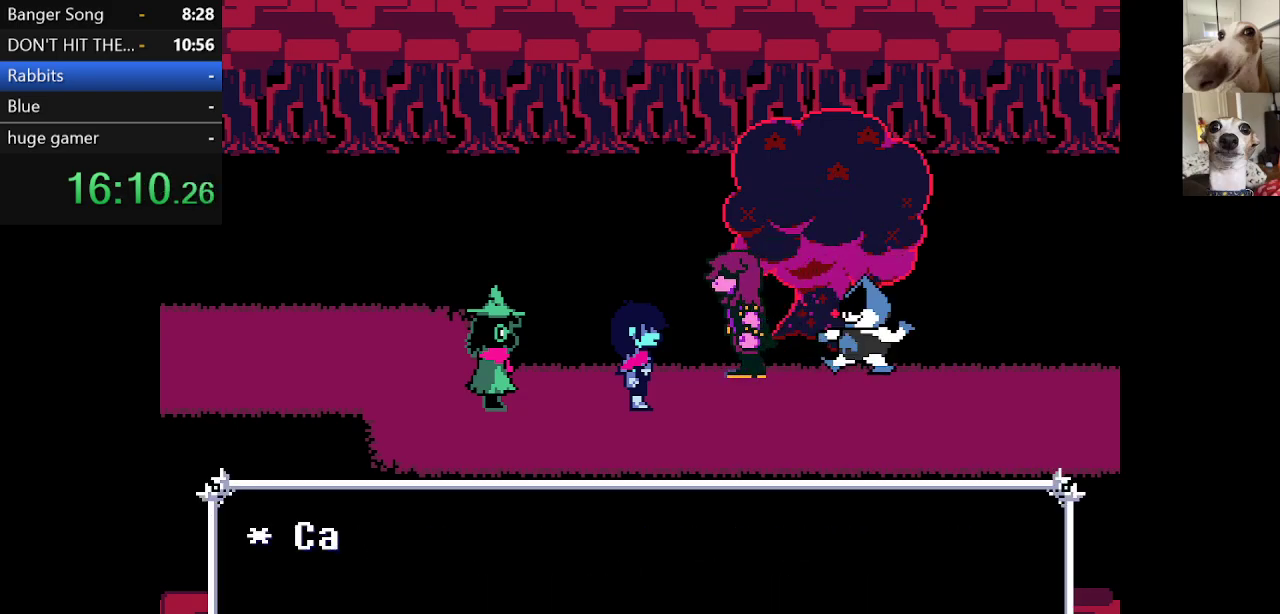
{"keys": ["c", "right", "x"], "events": []}
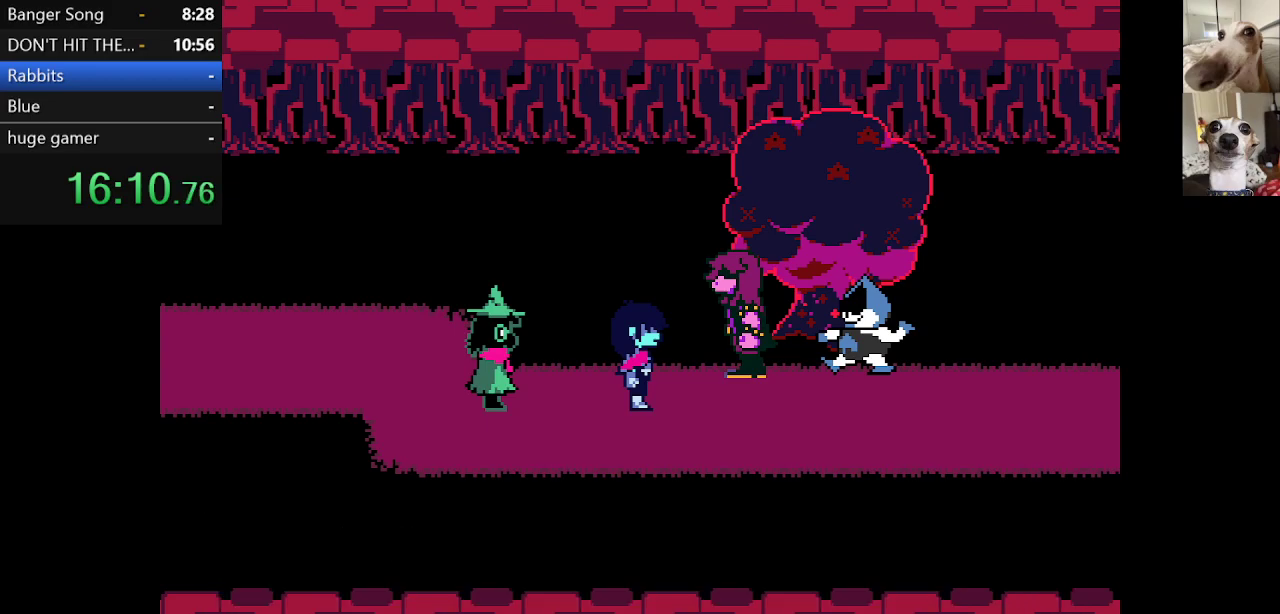
{"keys": ["c", "right", "x"], "events": []}
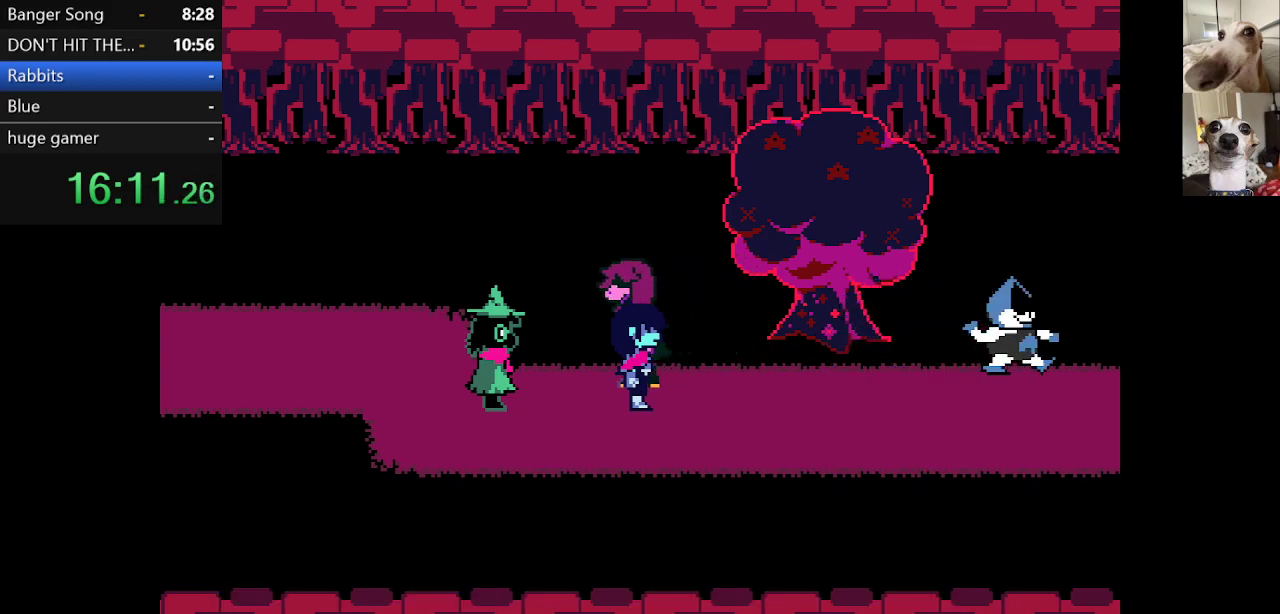
{"keys": ["c", "right", "x"], "events": []}
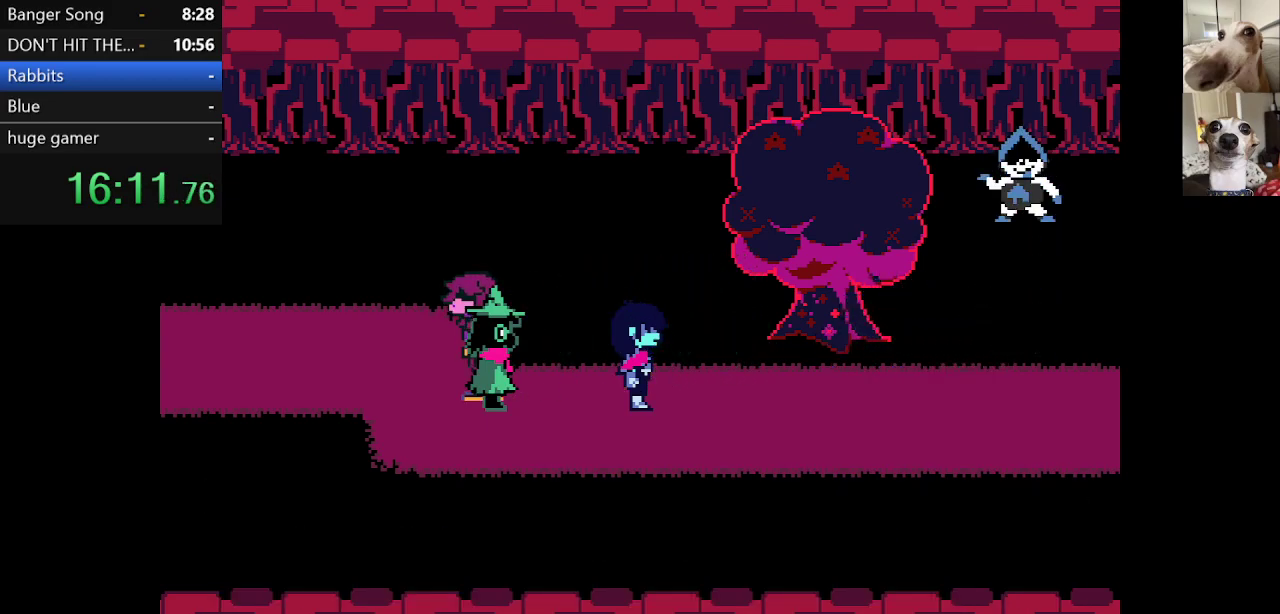
{"keys": ["c", "right", "x"], "events": []}
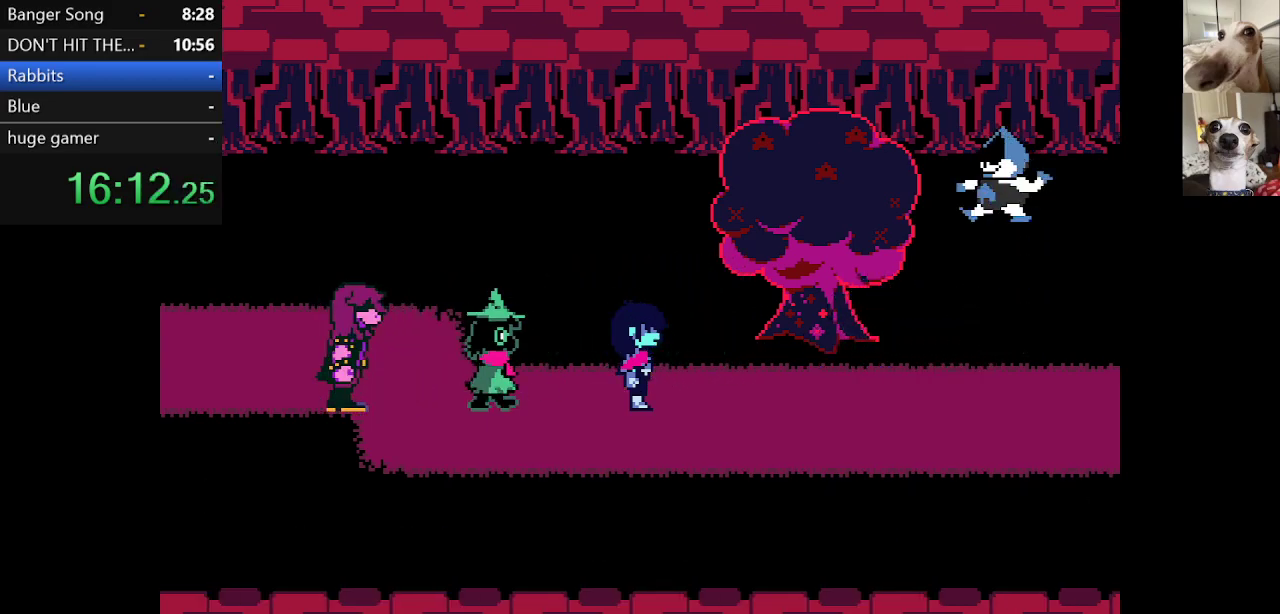
{"keys": ["c", "right", "x"], "events": []}
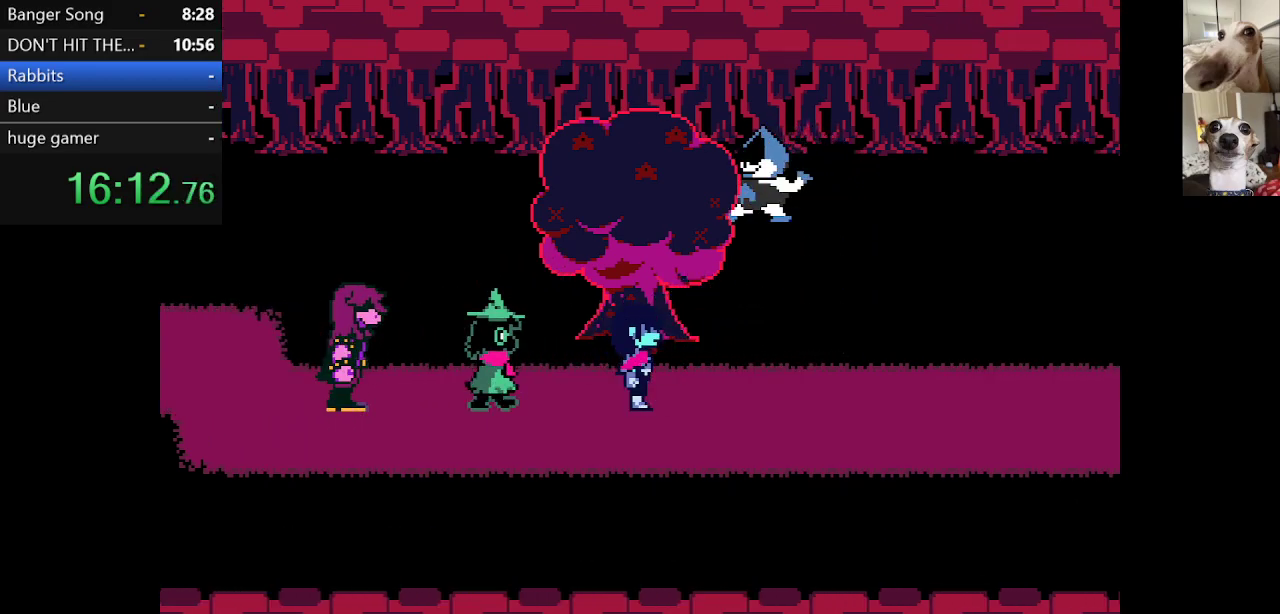
{"keys": ["c", "right", "x"], "events": []}
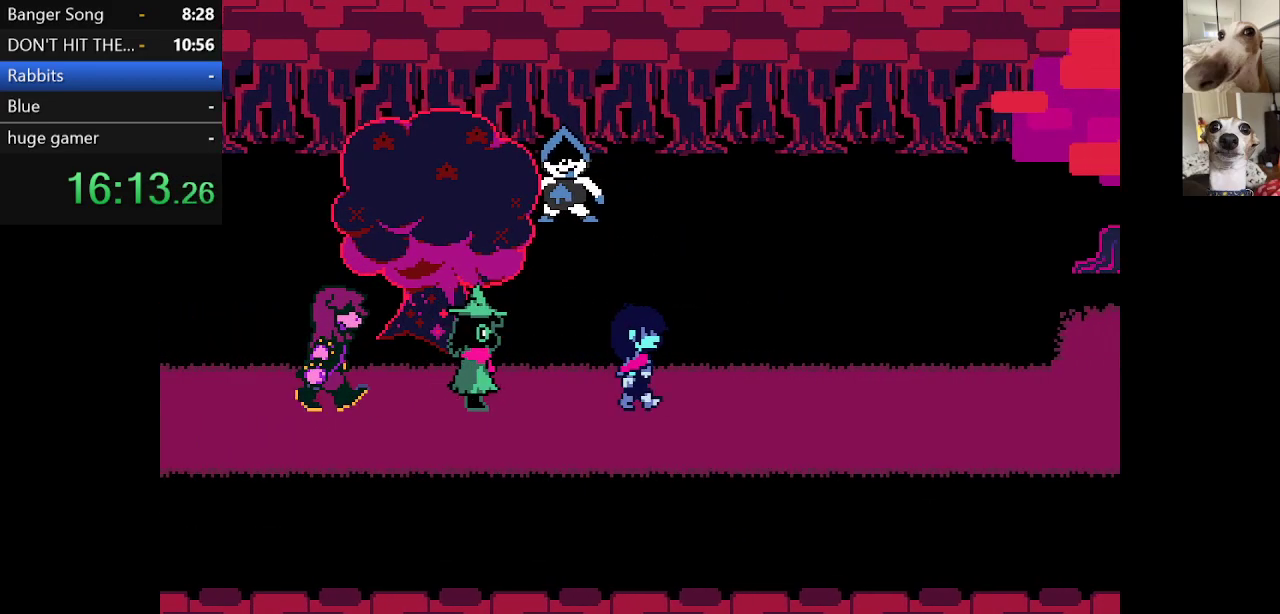
{"keys": ["c", "right", "x"], "events": []}
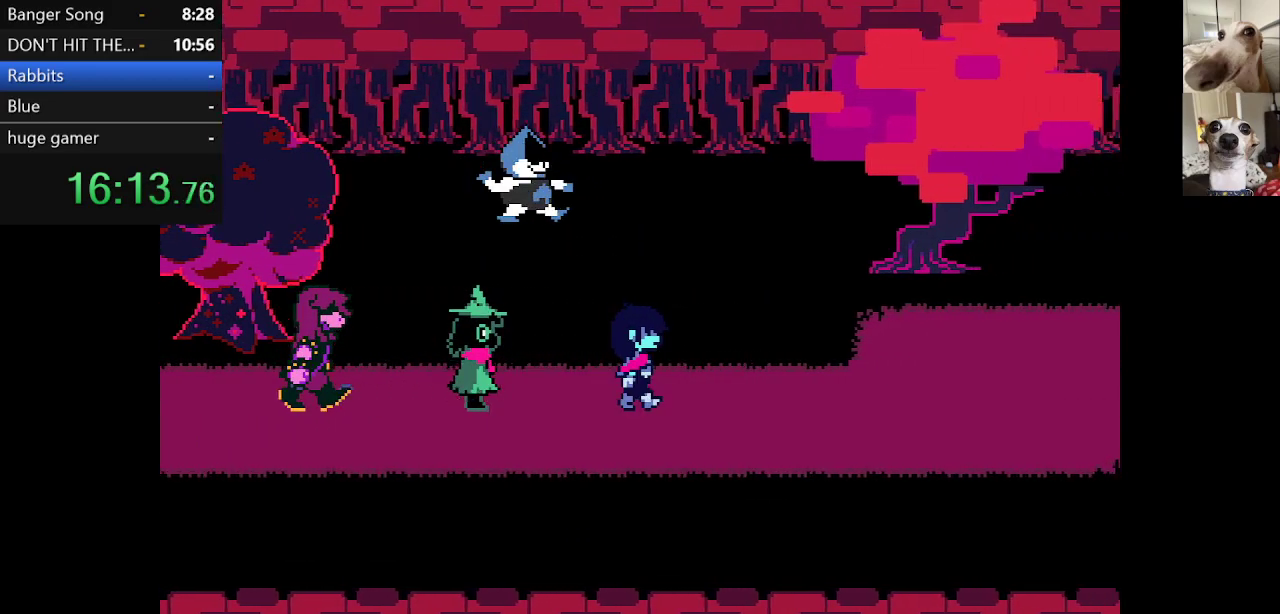
{"keys": ["c", "right", "x"], "events": []}
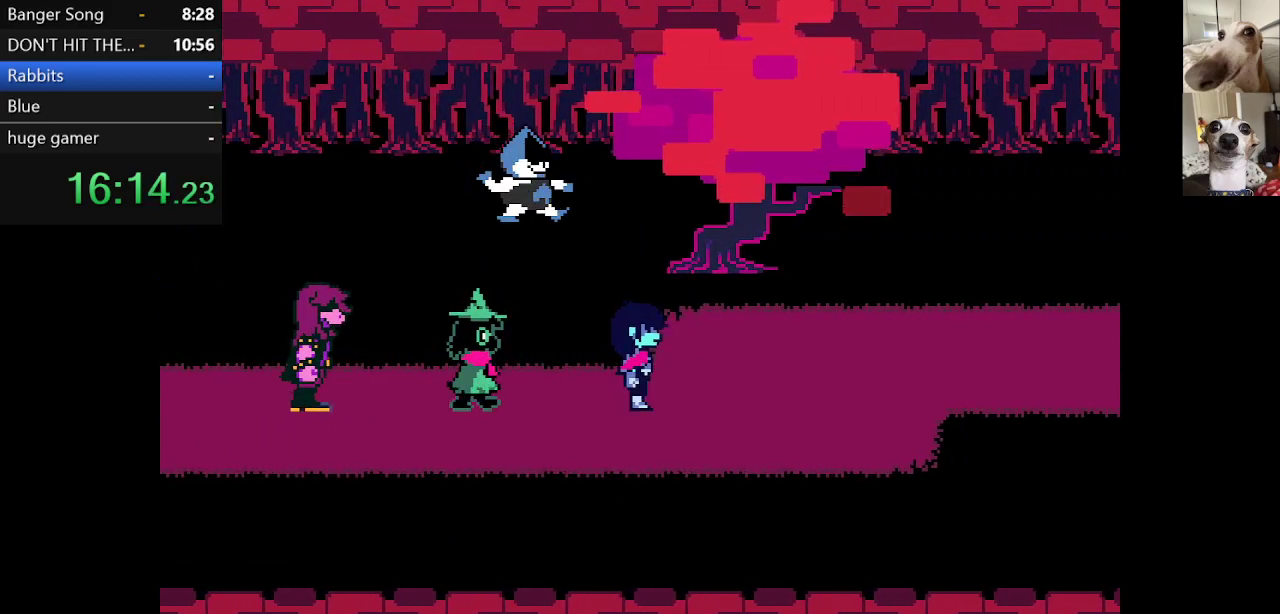
{"keys": ["c", "right", "x"], "events": []}
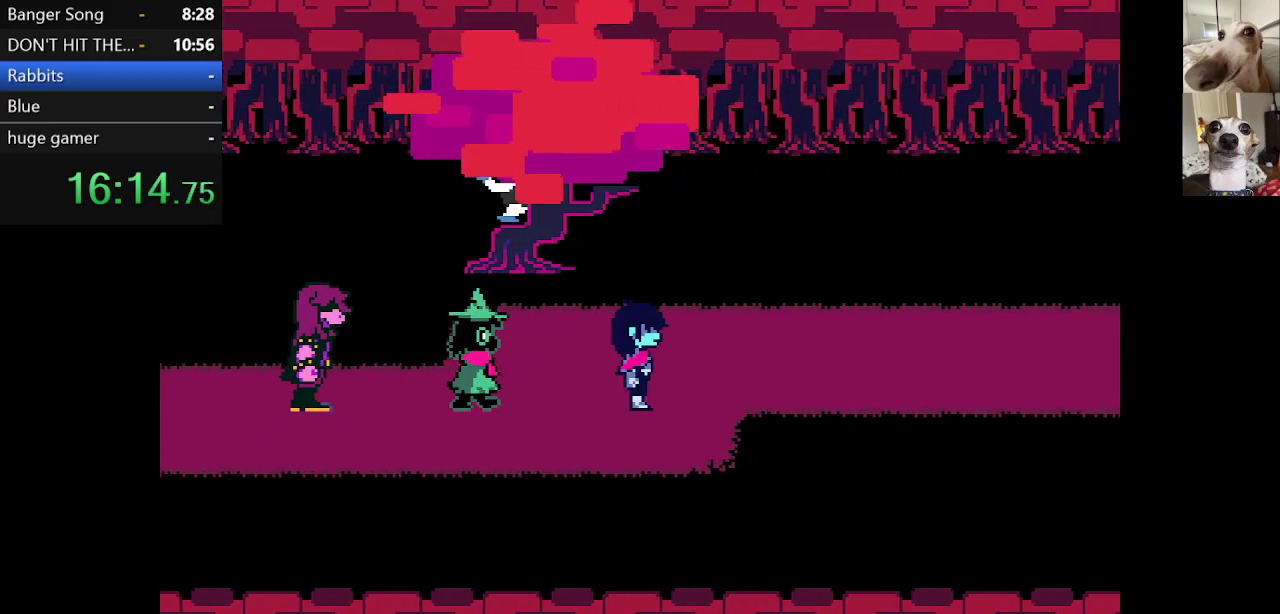
{"keys": ["c", "right", "x"], "events": []}
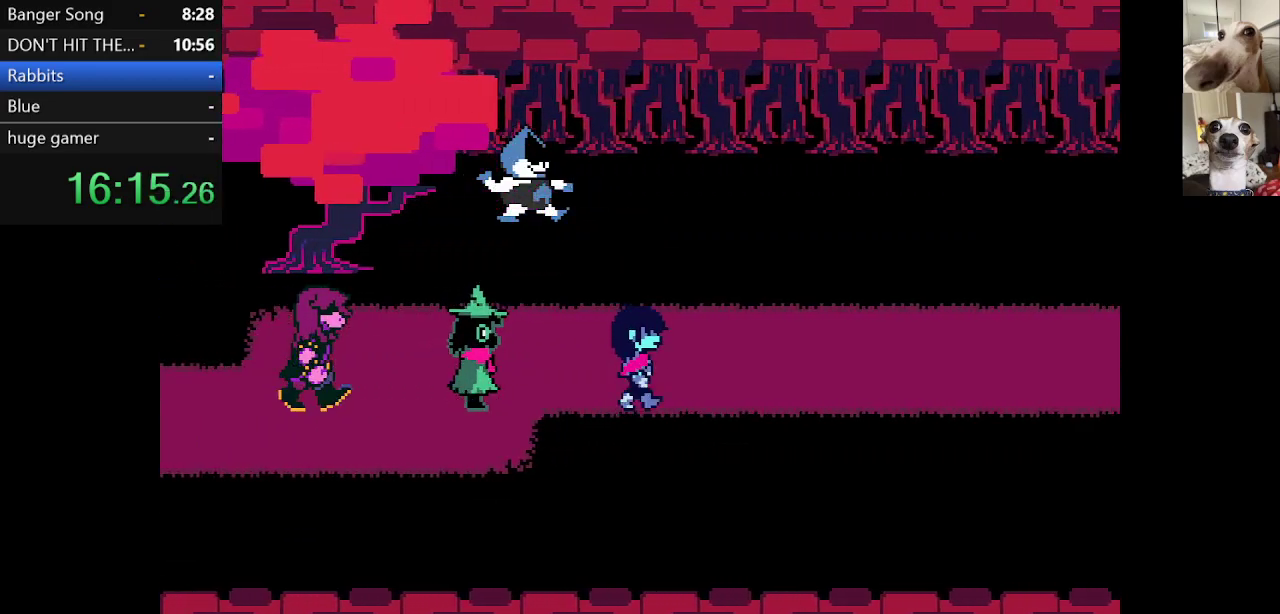
{"keys": ["c", "right", "x"], "events": []}
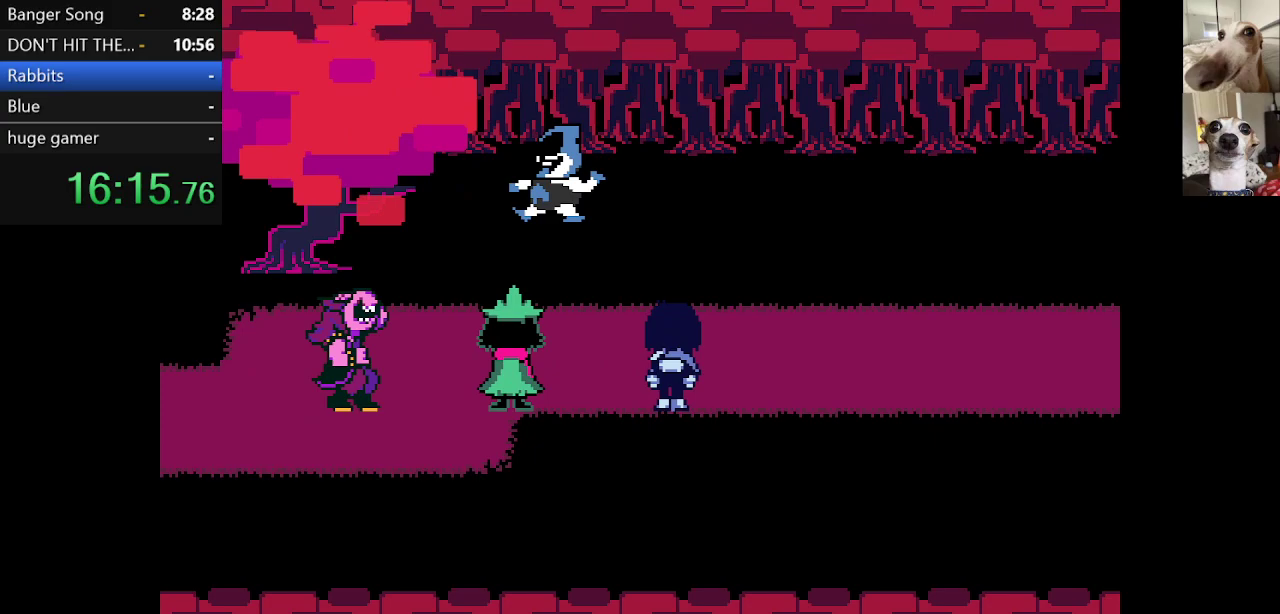
{"keys": ["c", "right", "x"], "events": []}
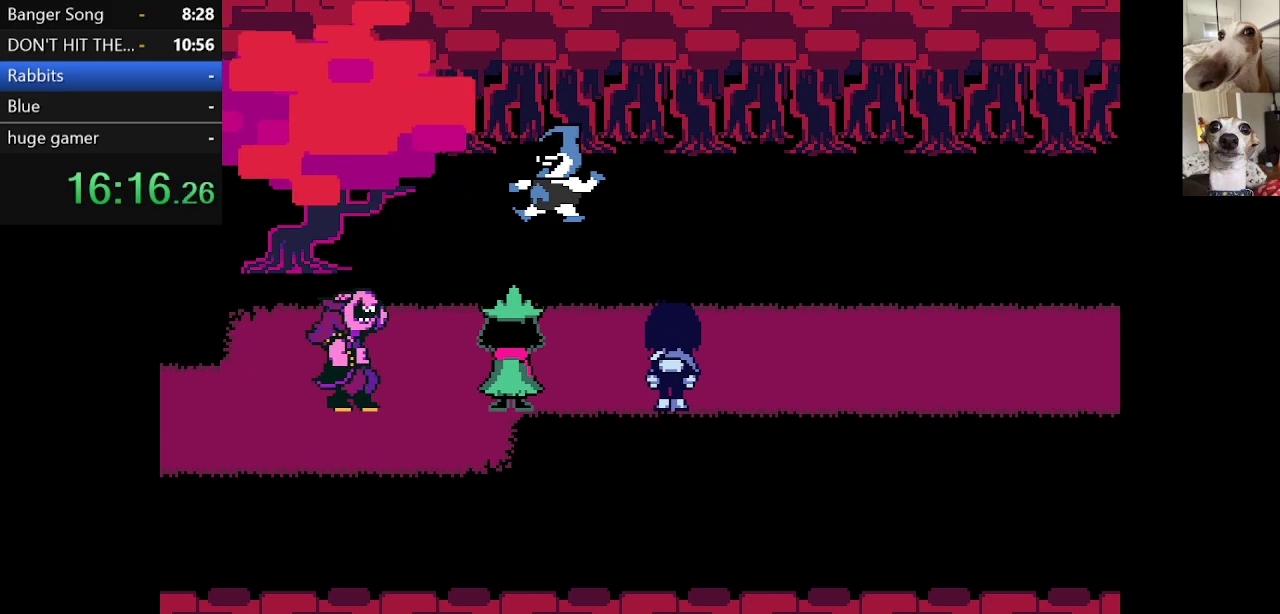
{"keys": ["c", "right", "x"], "events": []}